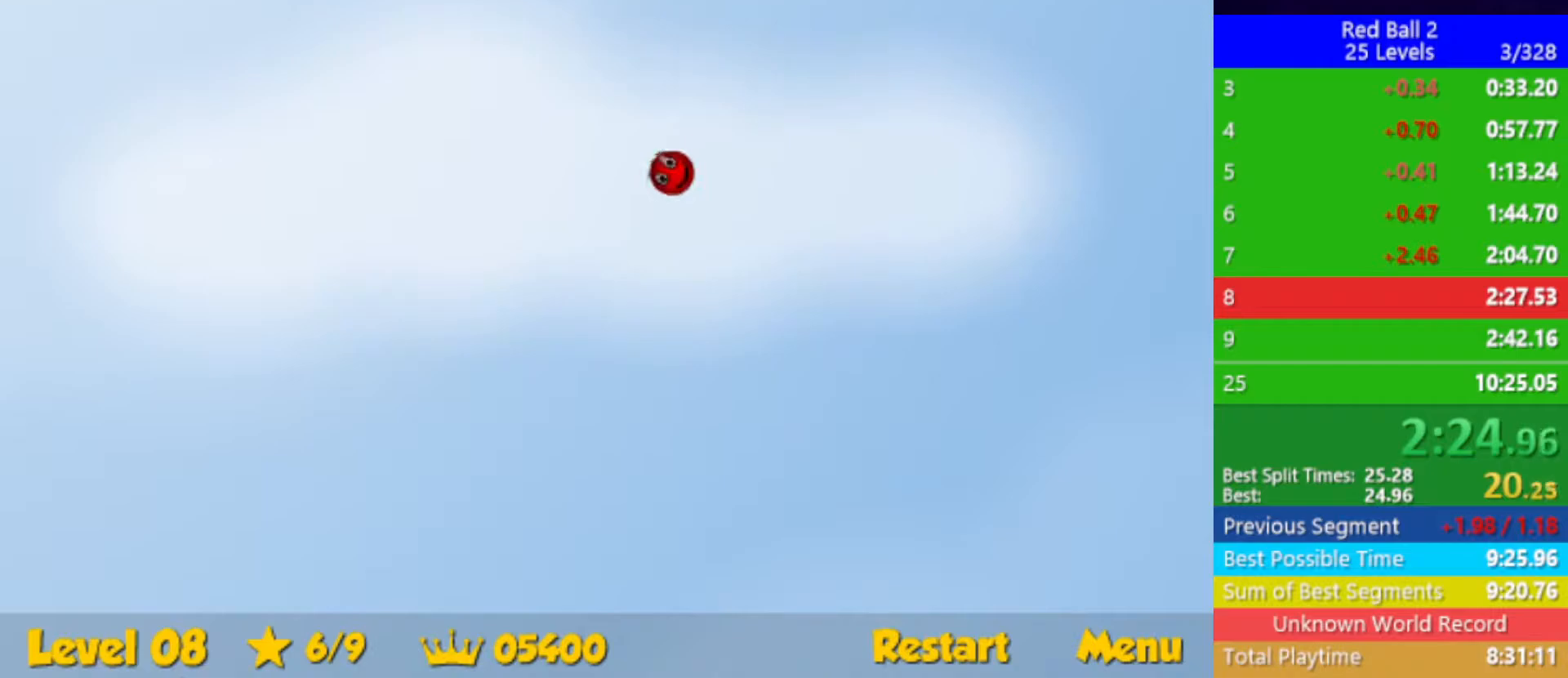
Gameplay with keyboard; each line is a JSON object with the keys held at the frame after it. "events" lists presses ("down") and releases ("up") of "down", "left", "p", "r", "right" and "up" between this image and that frame as [ms after this image, input, new state], when the widget could be followed in between. No other keys are recorded. Mouse input is not recorded.
{"keys": ["right", "up"], "events": []}
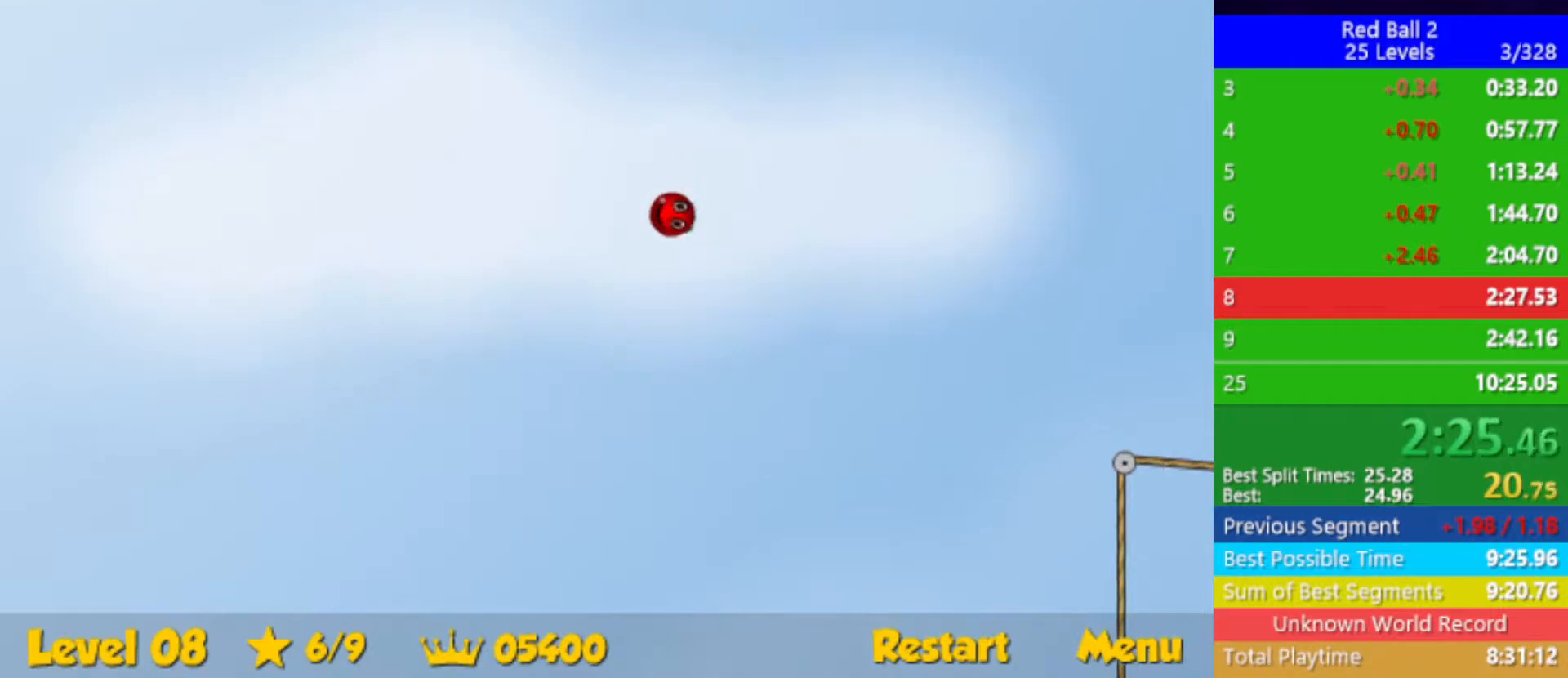
{"keys": ["right", "up"], "events": []}
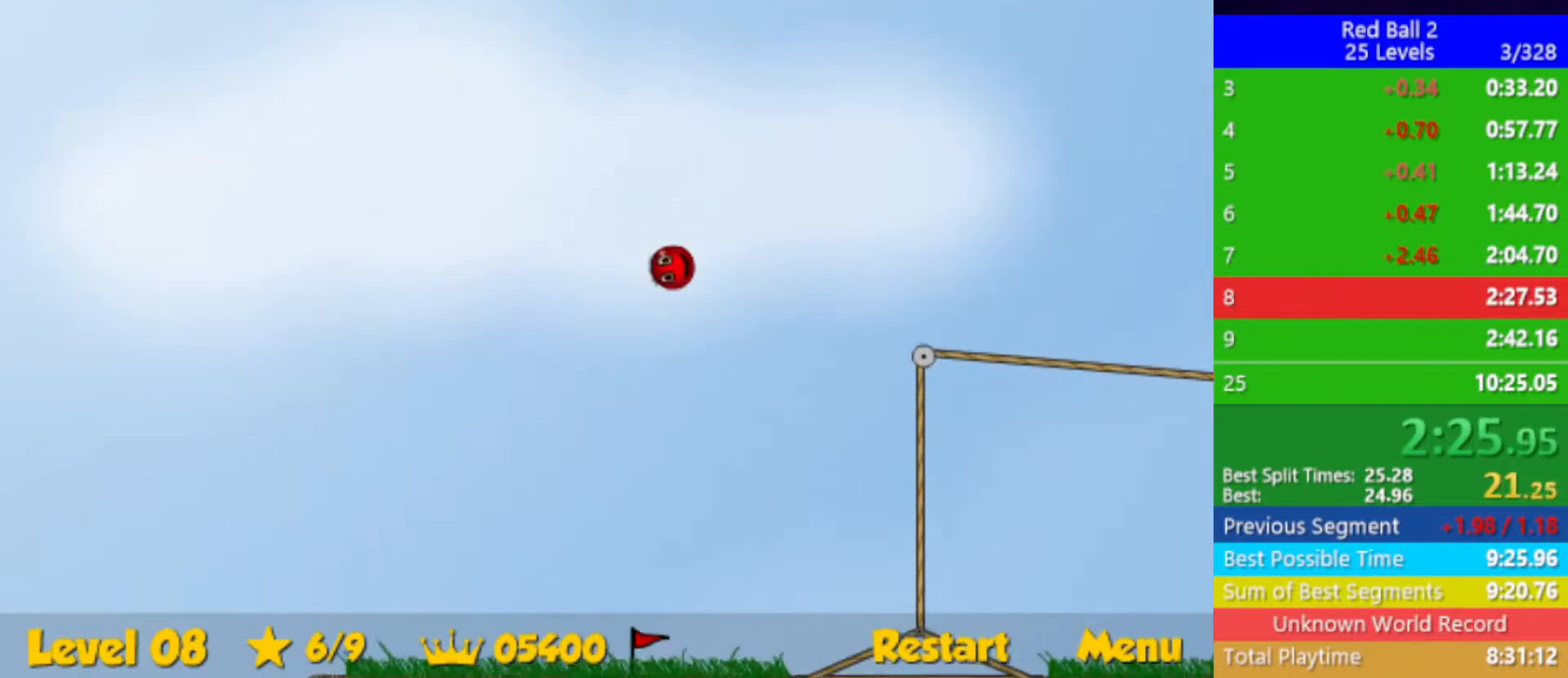
{"keys": ["right", "up"], "events": []}
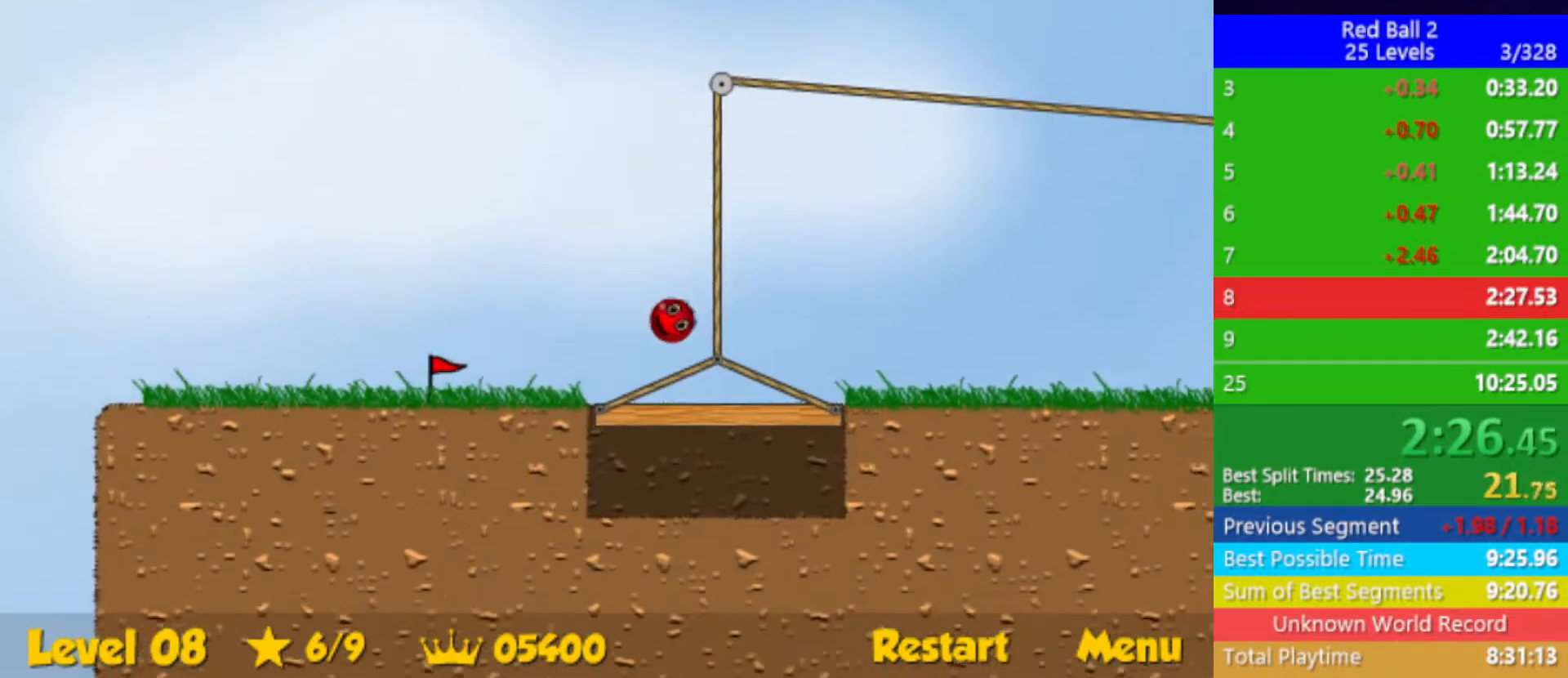
{"keys": ["right"], "events": [[317, "up", "up"], [383, "up", "down"], [467, "up", "up"]]}
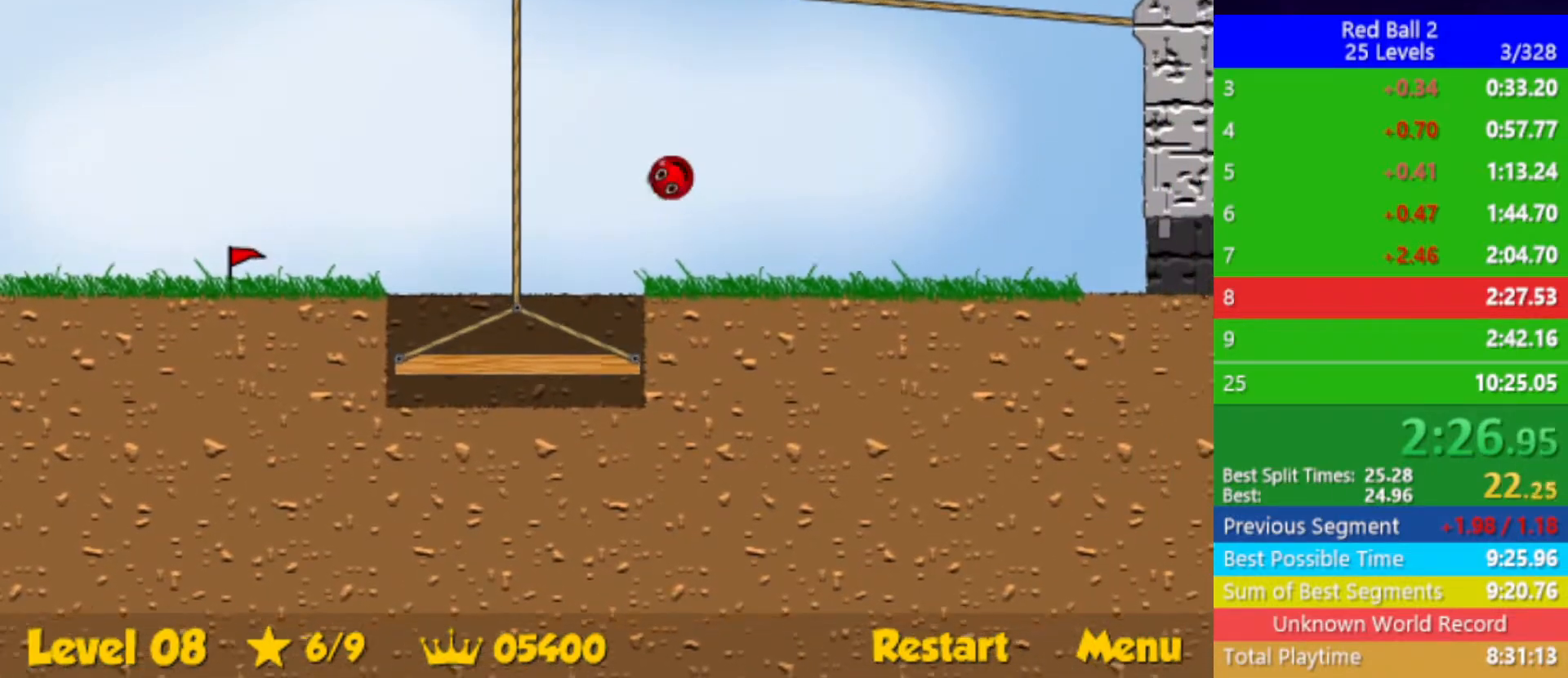
{"keys": ["right"], "events": []}
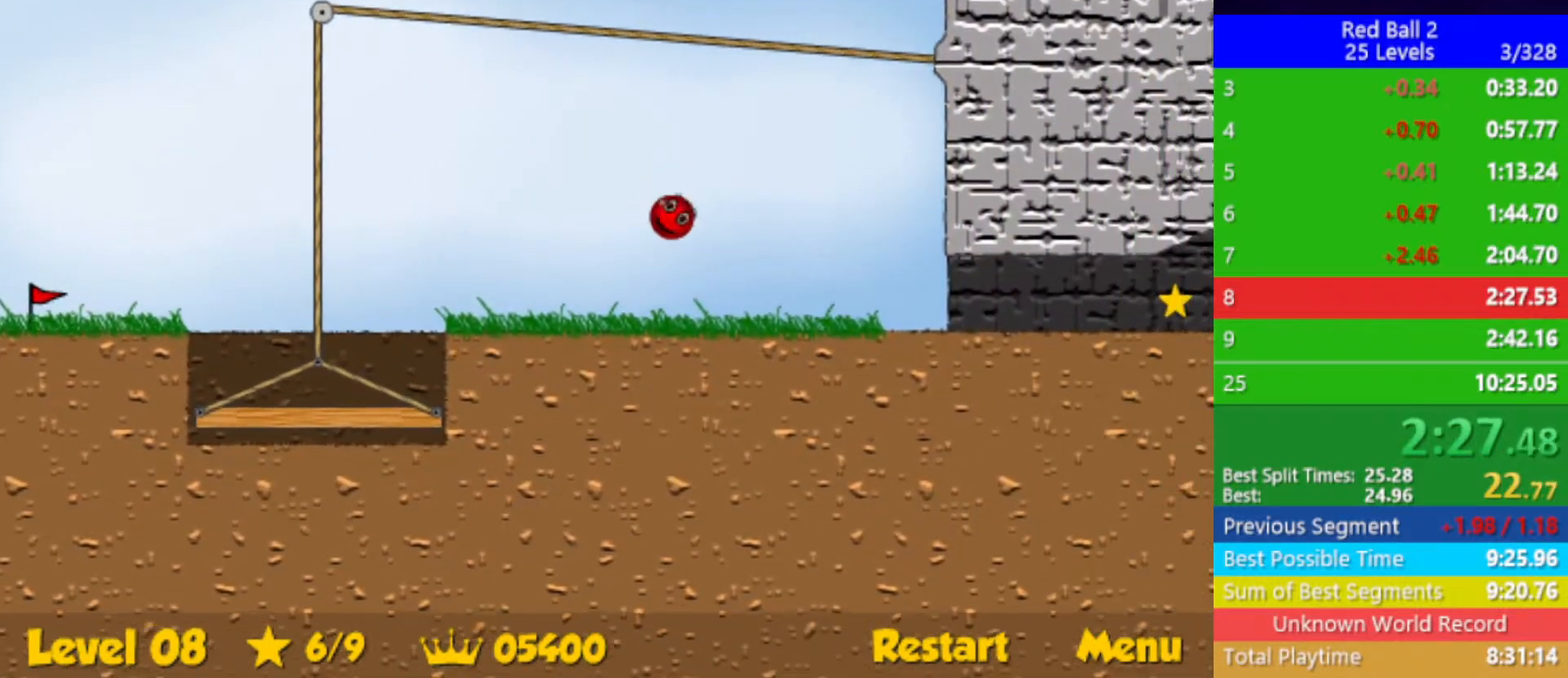
{"keys": ["right"], "events": []}
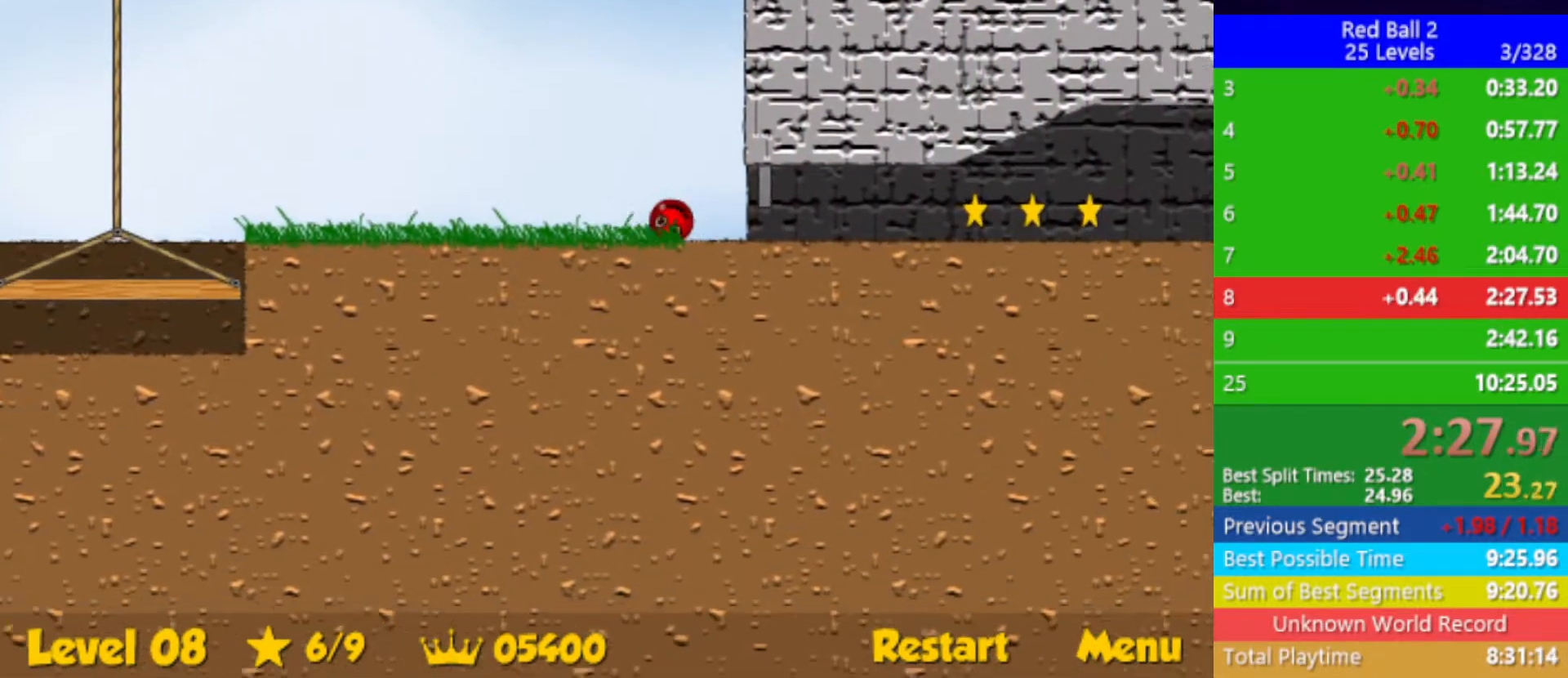
{"keys": [], "events": [[183, "right", "up"]]}
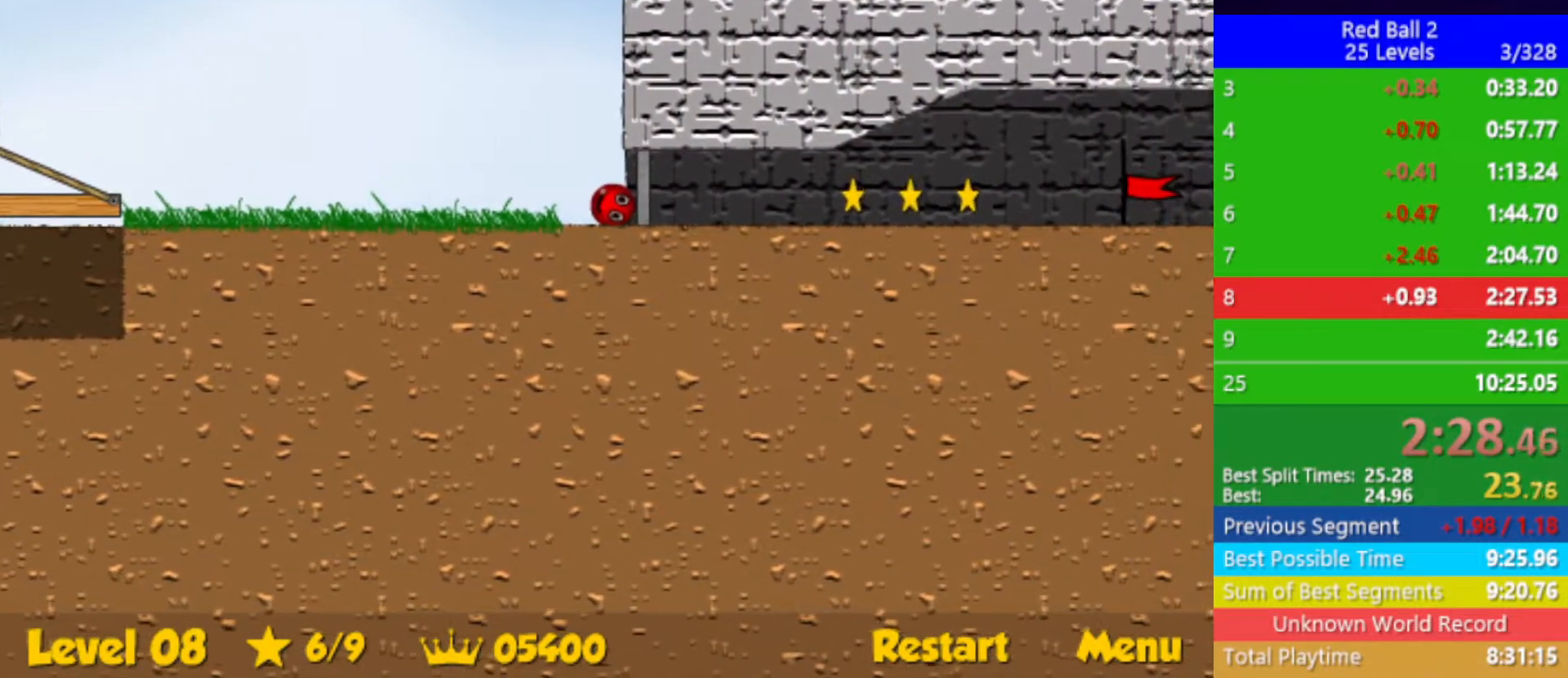
{"keys": [], "events": []}
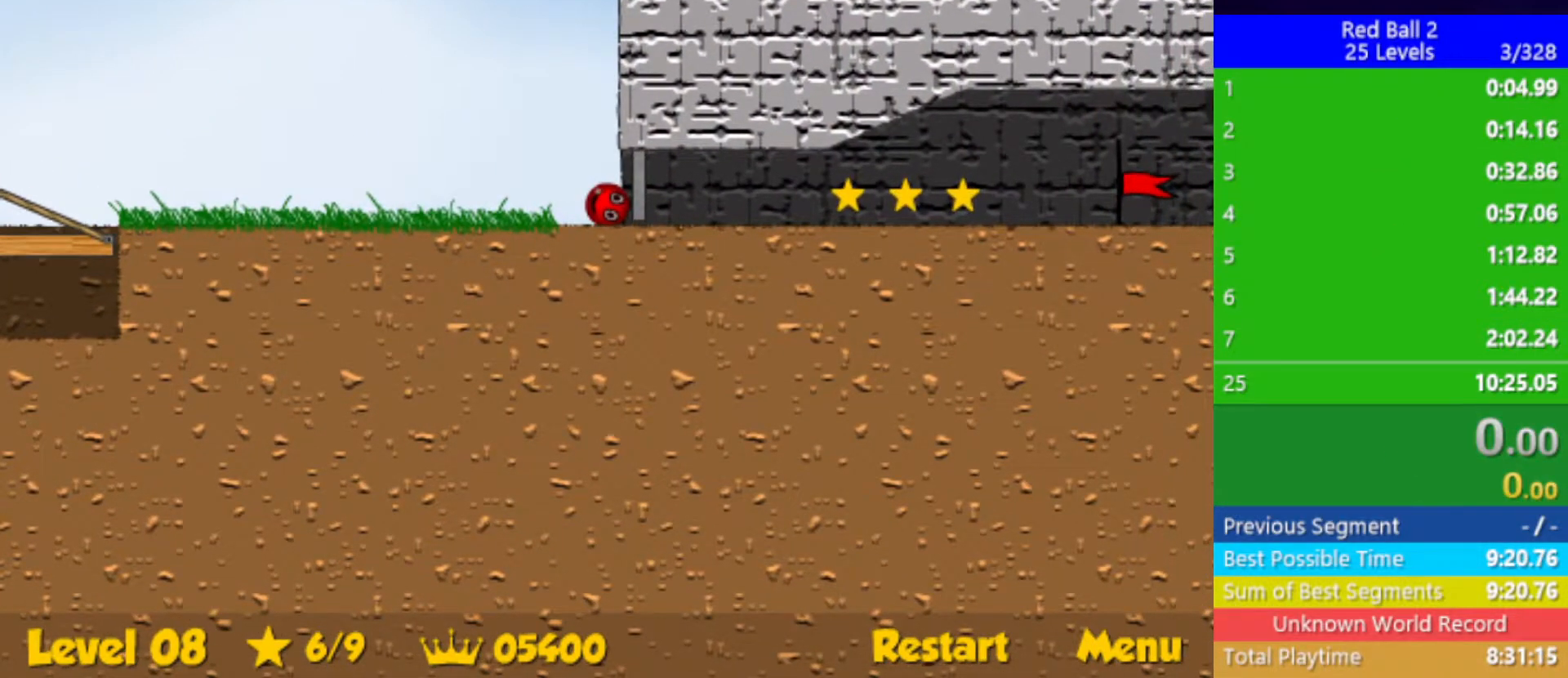
{"keys": [], "events": []}
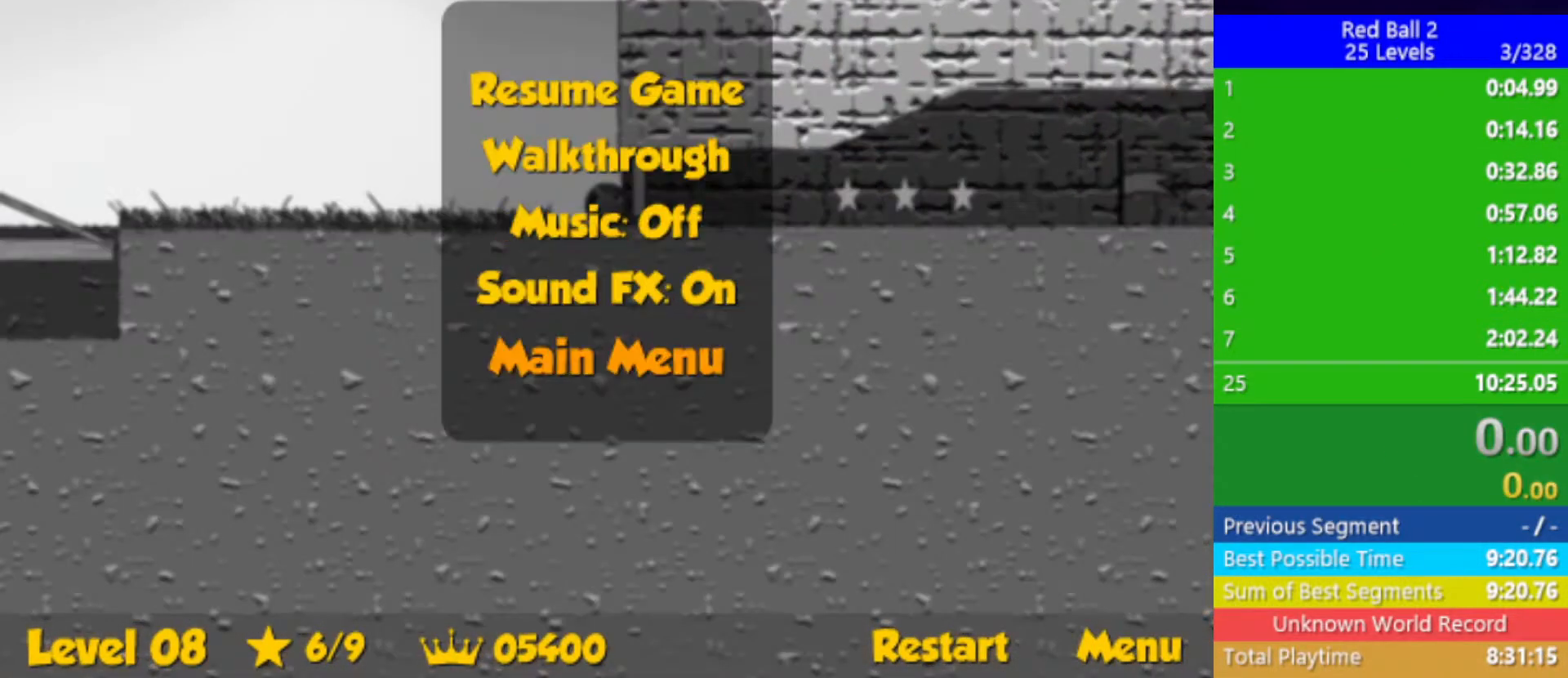
{"keys": [], "events": []}
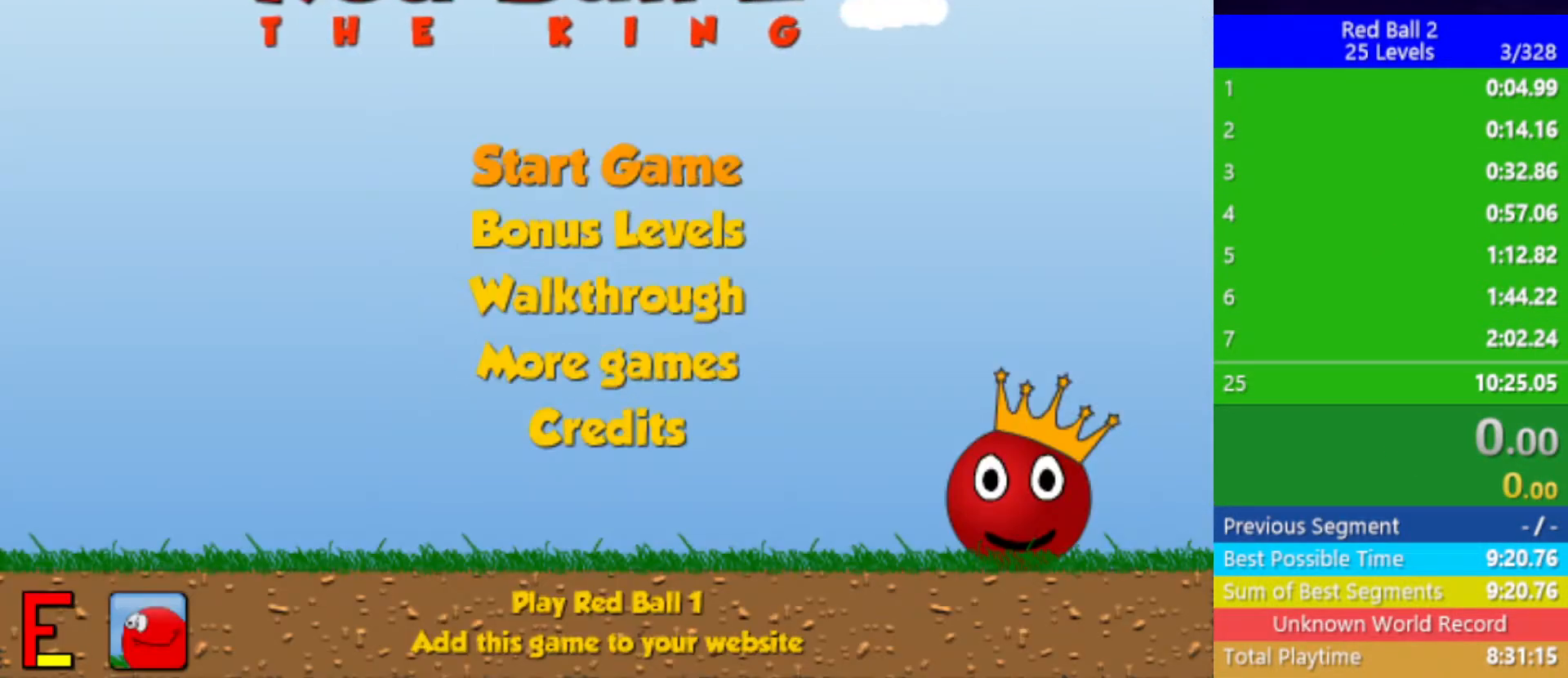
{"keys": [], "events": []}
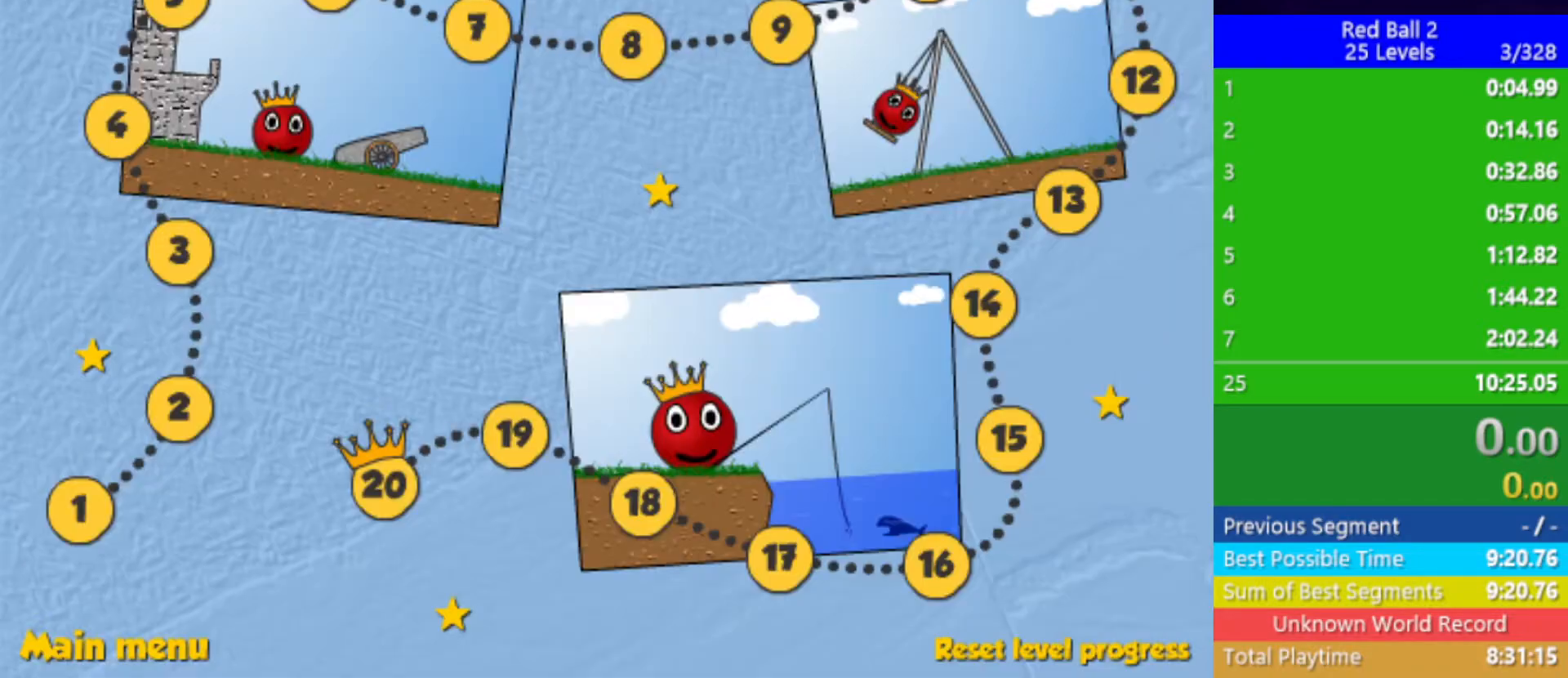
{"keys": [], "events": []}
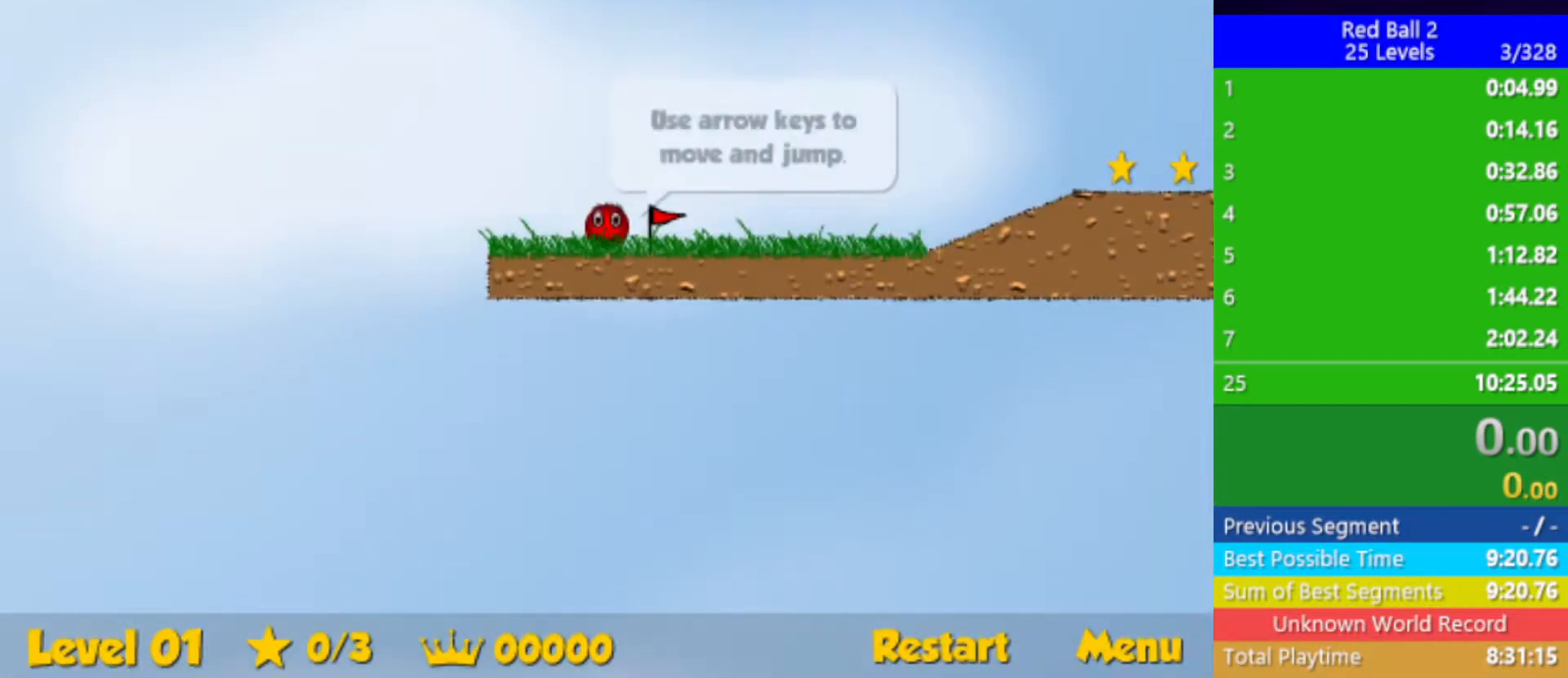
{"keys": ["right"], "events": [[467, "right", "down"]]}
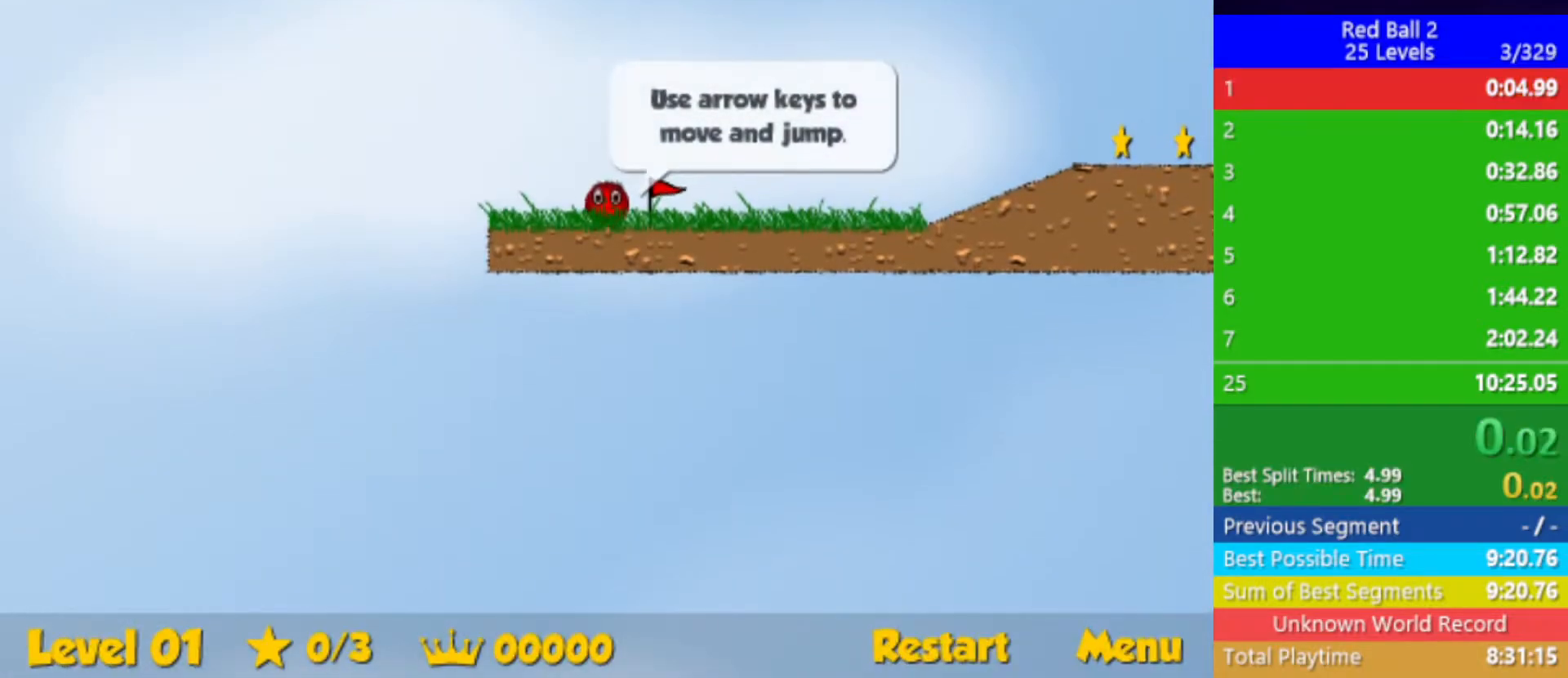
{"keys": ["right"], "events": []}
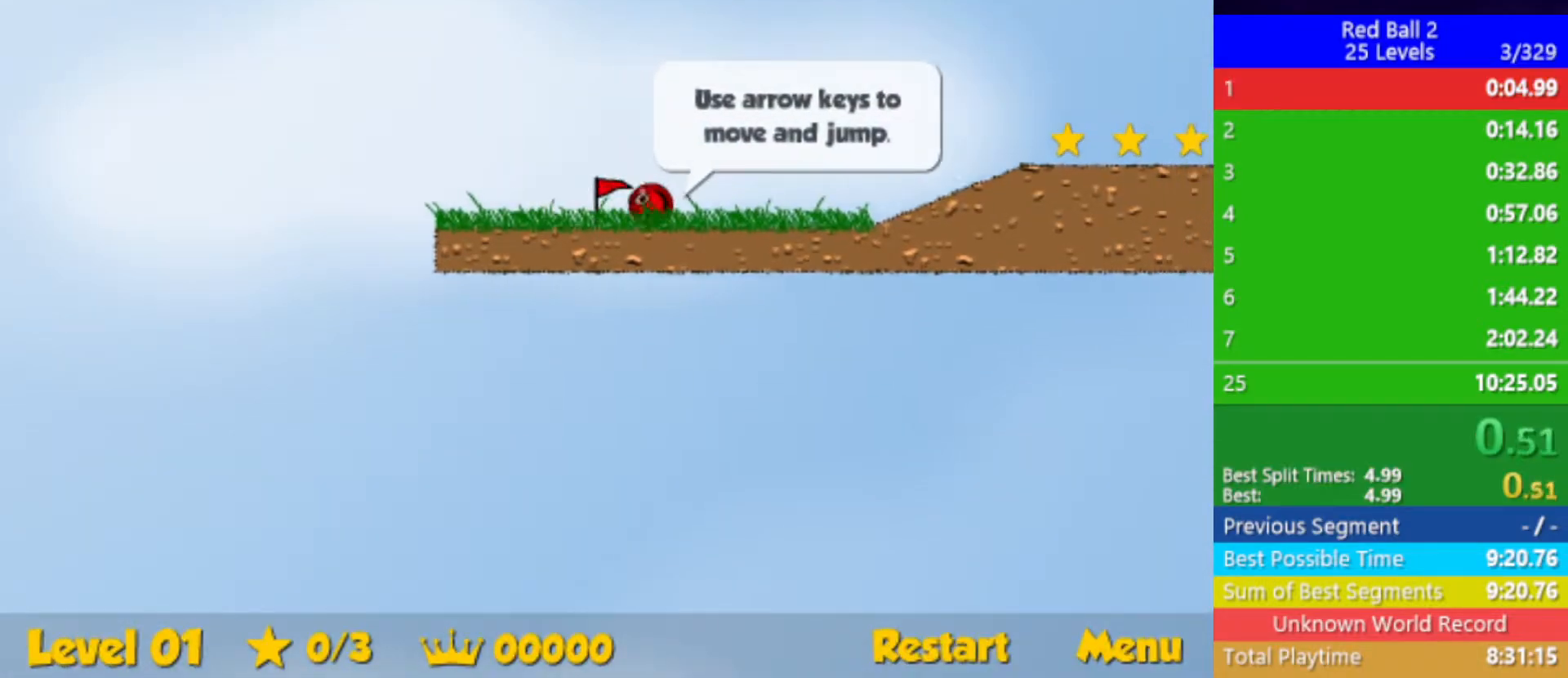
{"keys": ["right"], "events": [[417, "up", "down"], [467, "up", "up"]]}
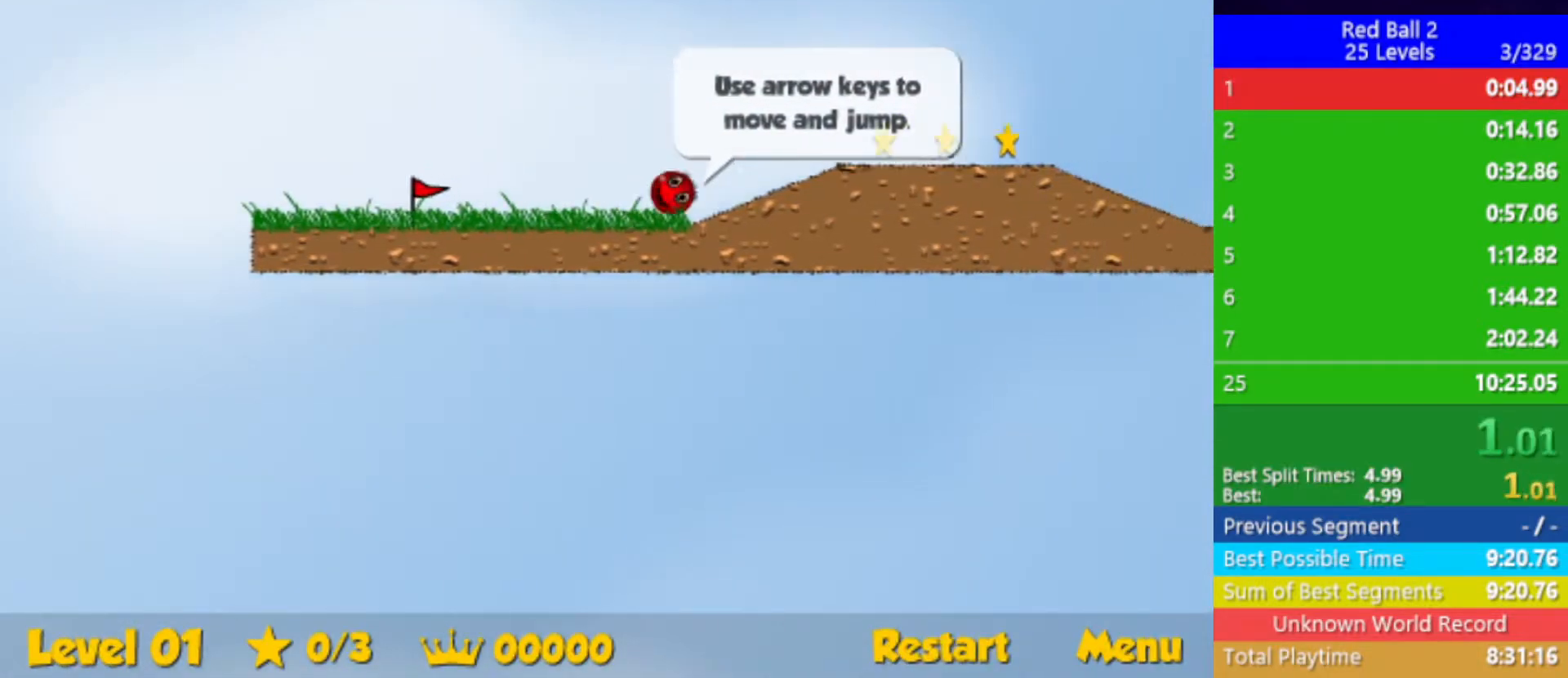
{"keys": ["right"], "events": [[250, "up", "down"], [417, "up", "up"]]}
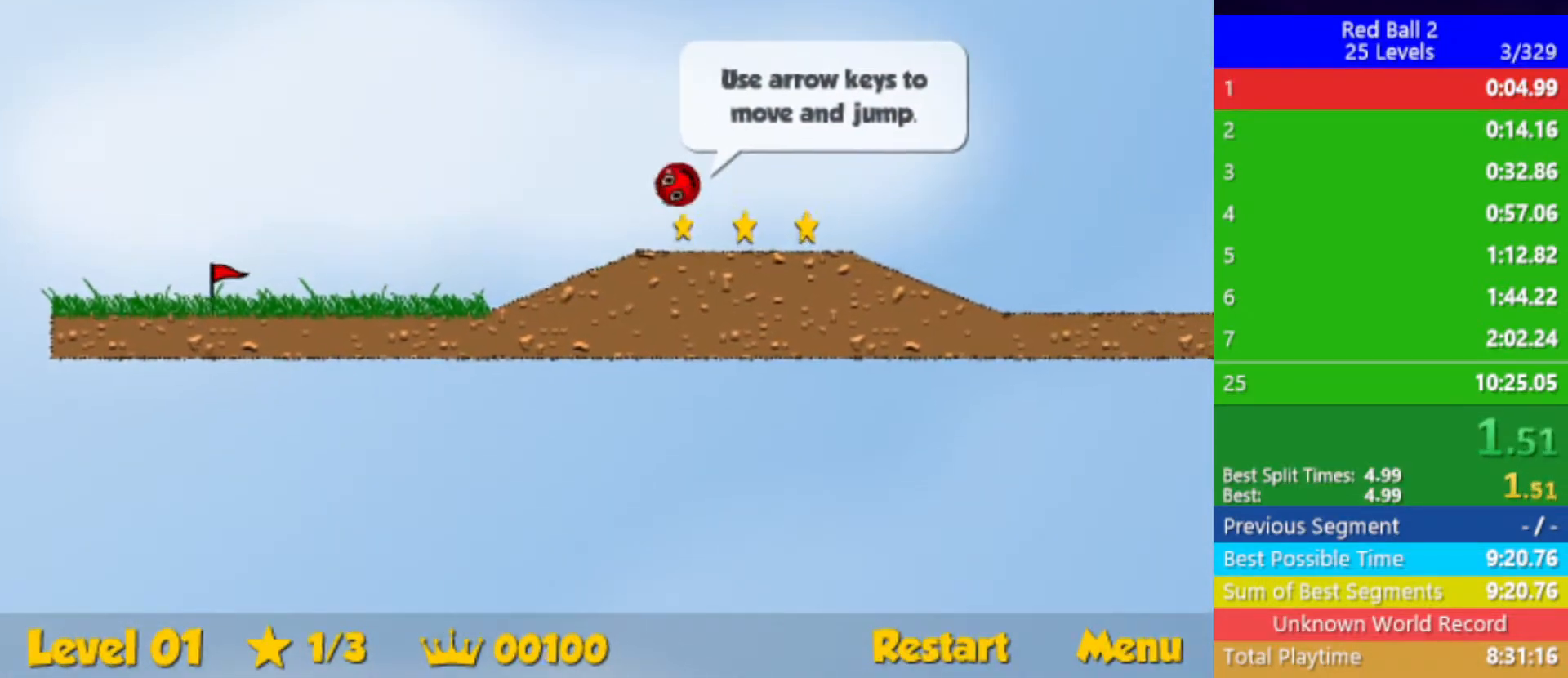
{"keys": ["right"], "events": []}
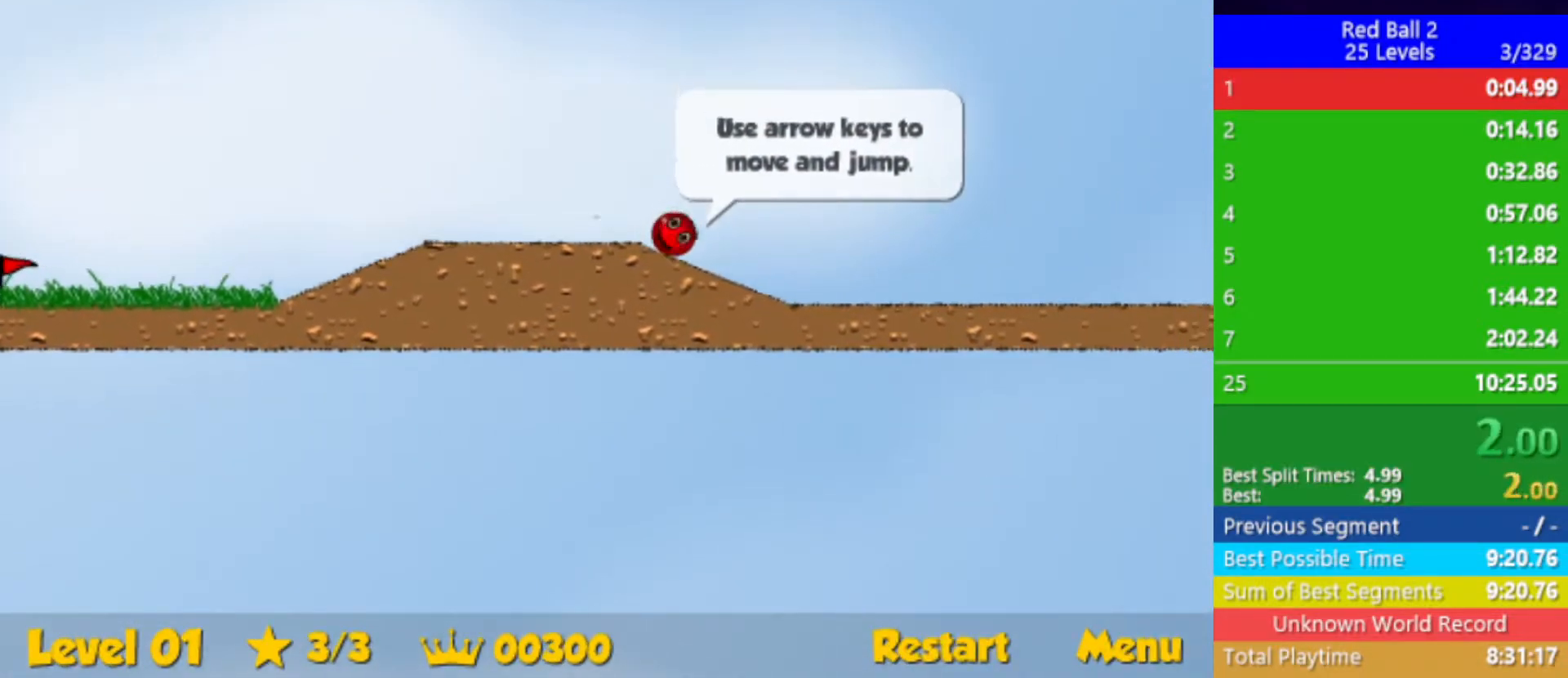
{"keys": ["right", "up"], "events": [[250, "up", "down"]]}
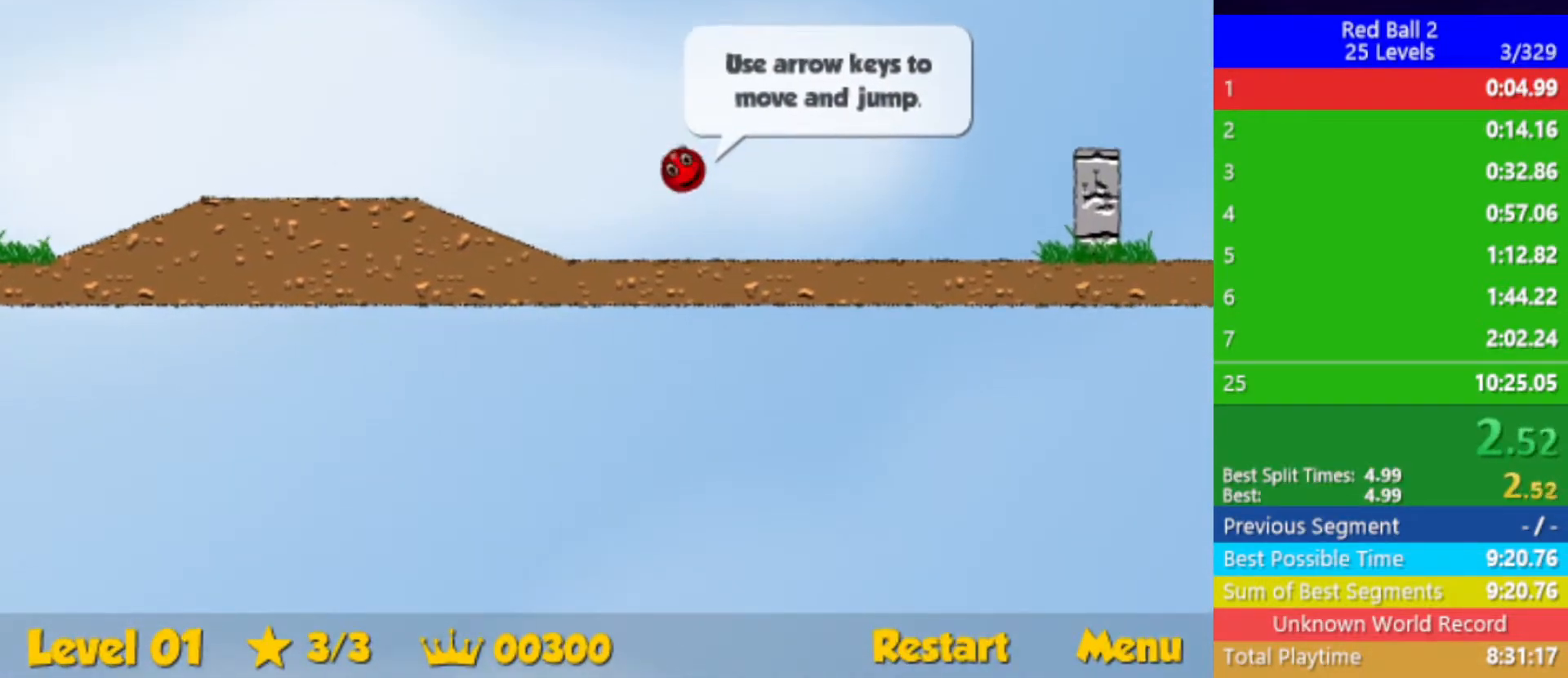
{"keys": ["right", "up"], "events": []}
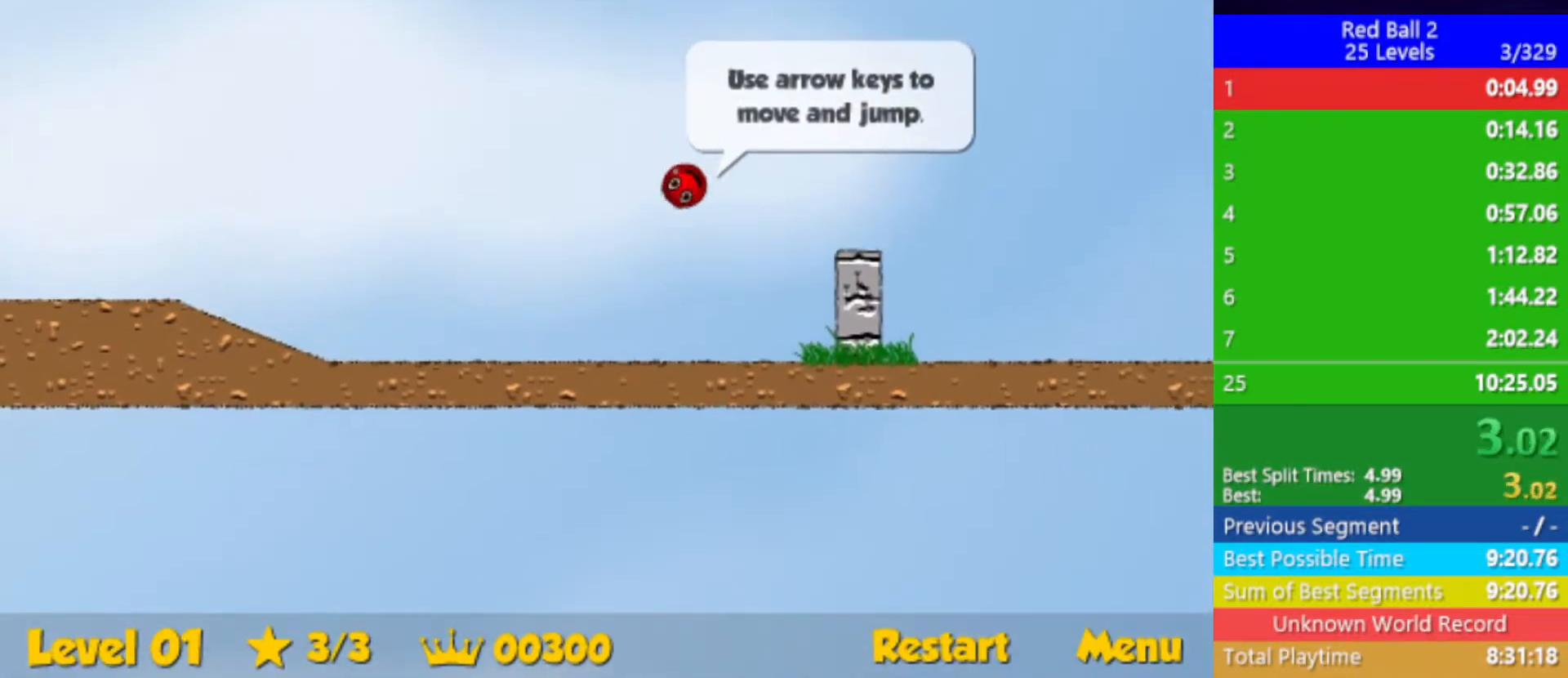
{"keys": ["right", "up"], "events": []}
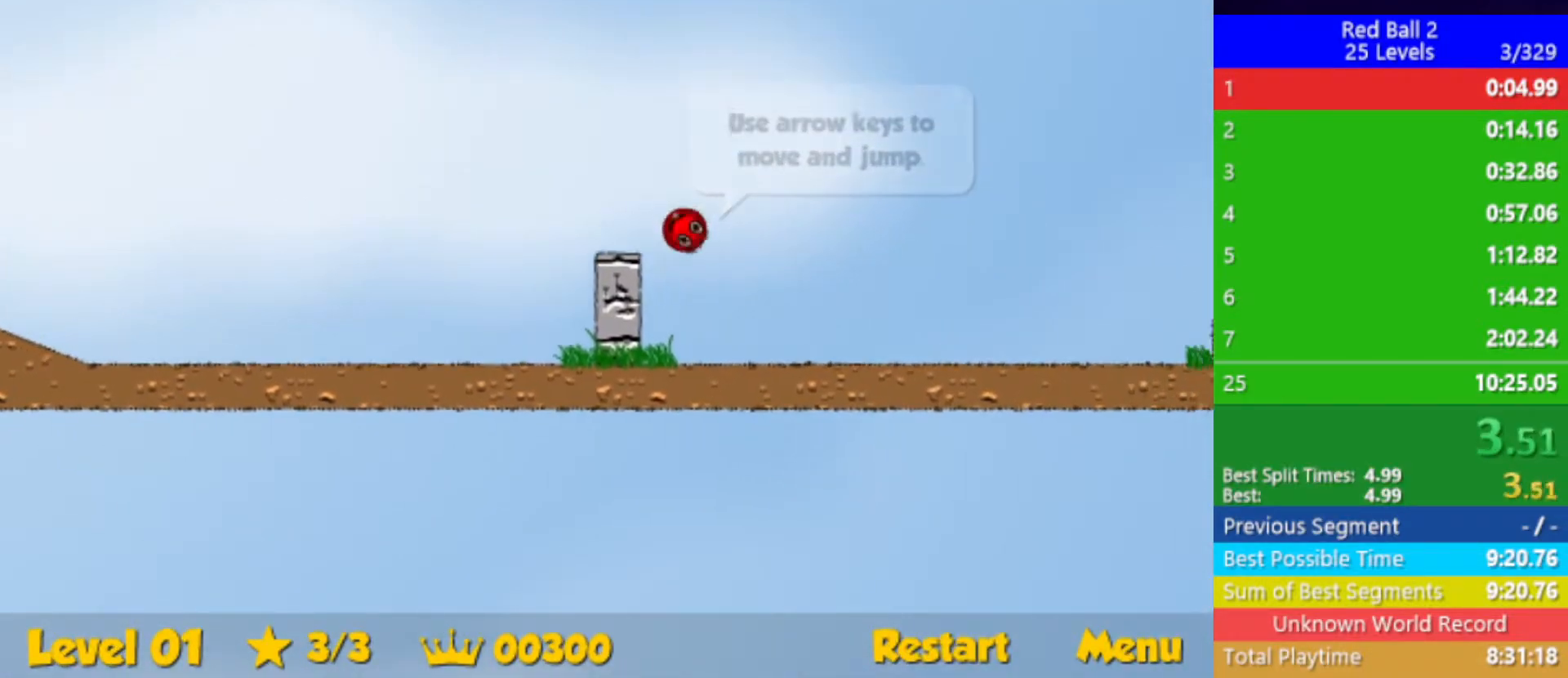
{"keys": ["right", "up"], "events": []}
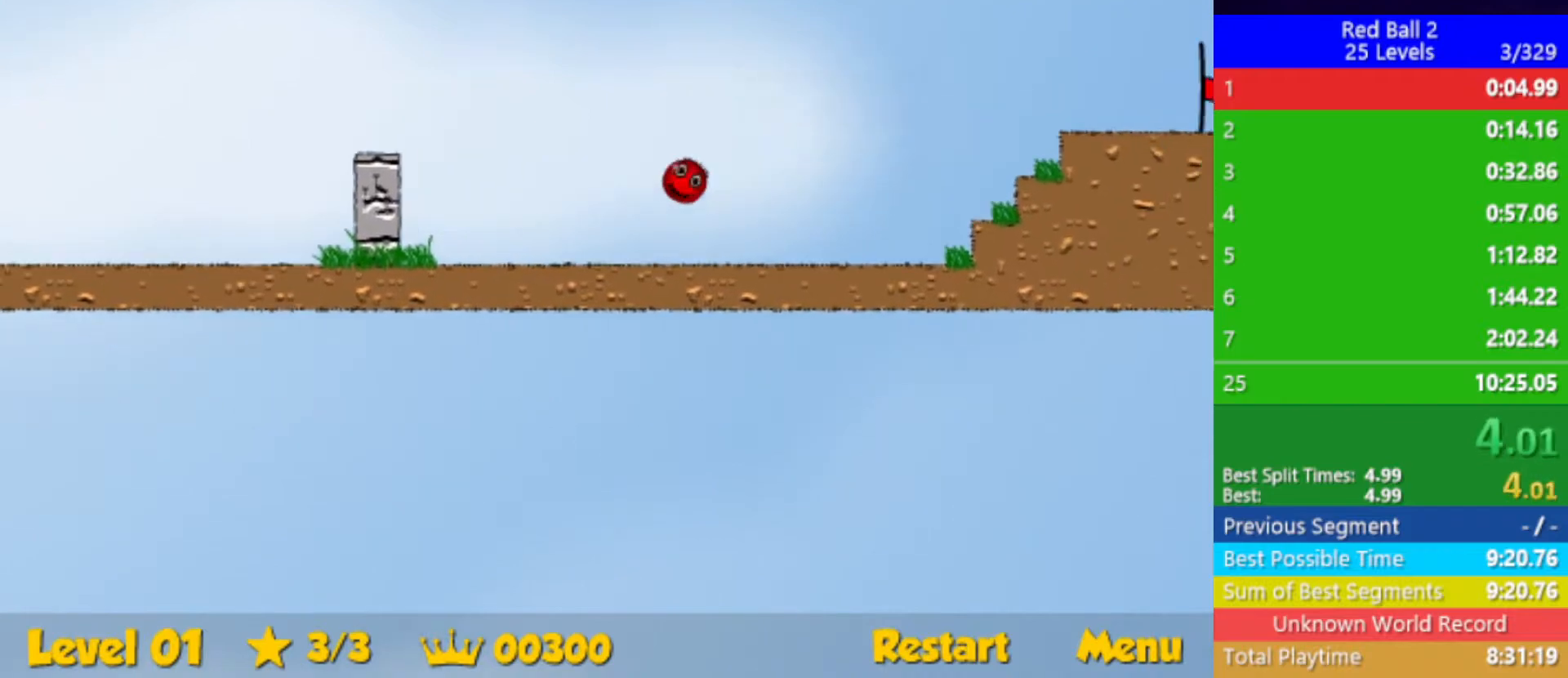
{"keys": ["right"], "events": [[500, "up", "up"]]}
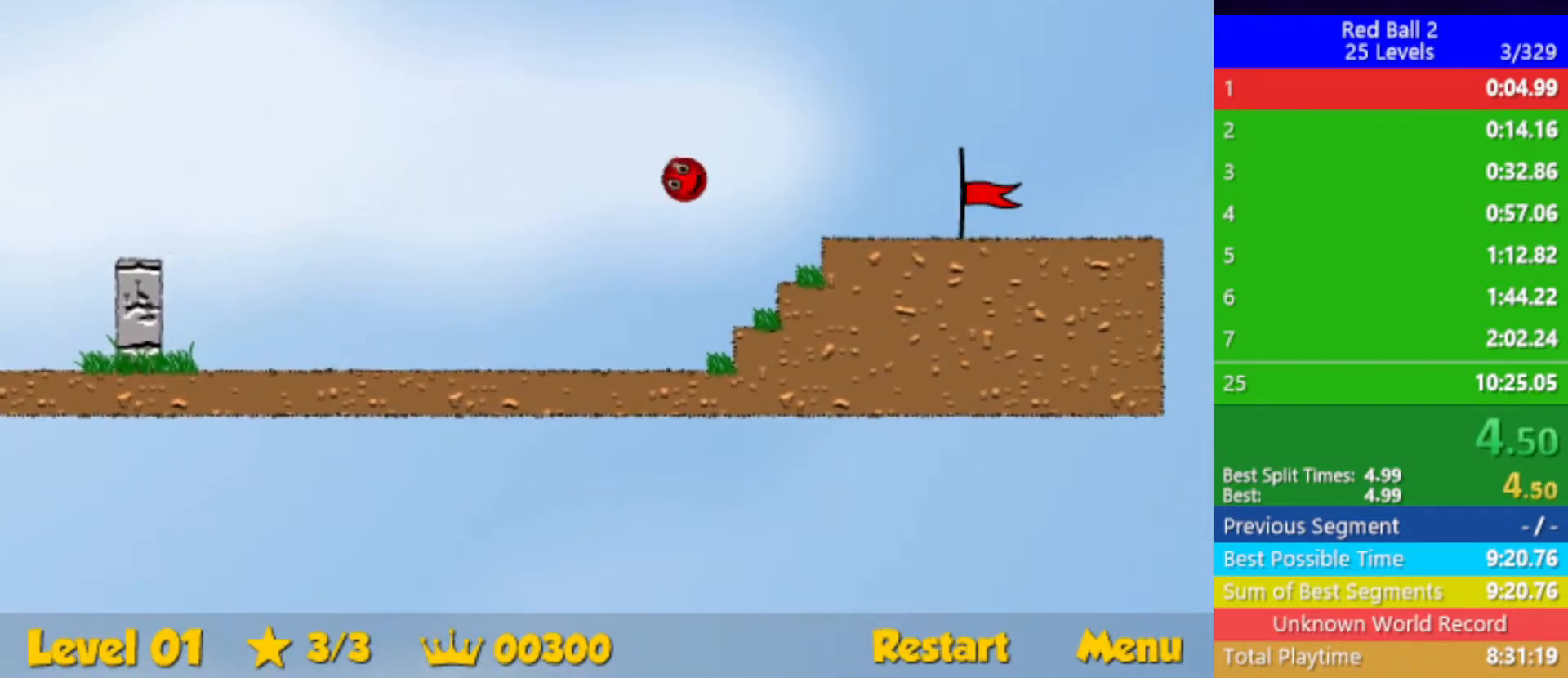
{"keys": ["right"], "events": []}
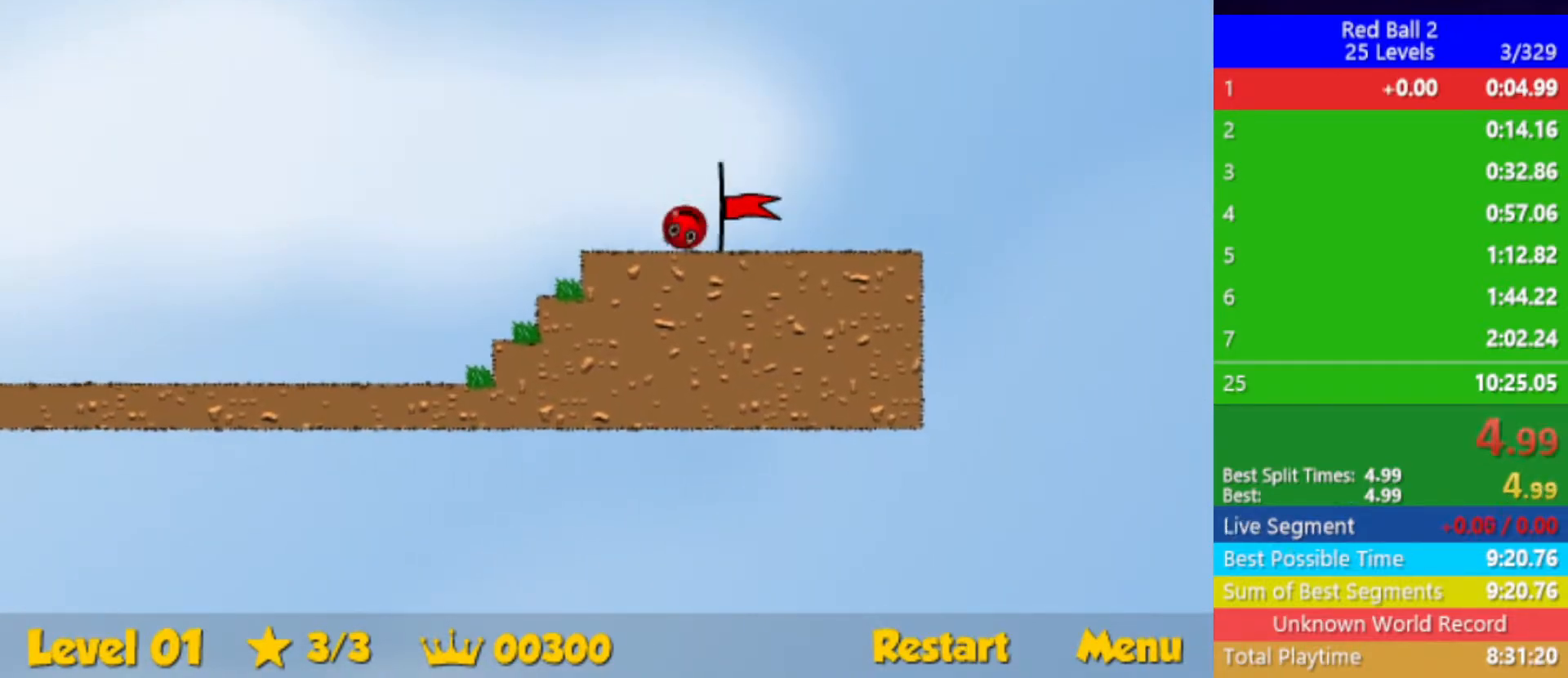
{"keys": ["right"], "events": [[367, "right", "up"], [467, "right", "down"]]}
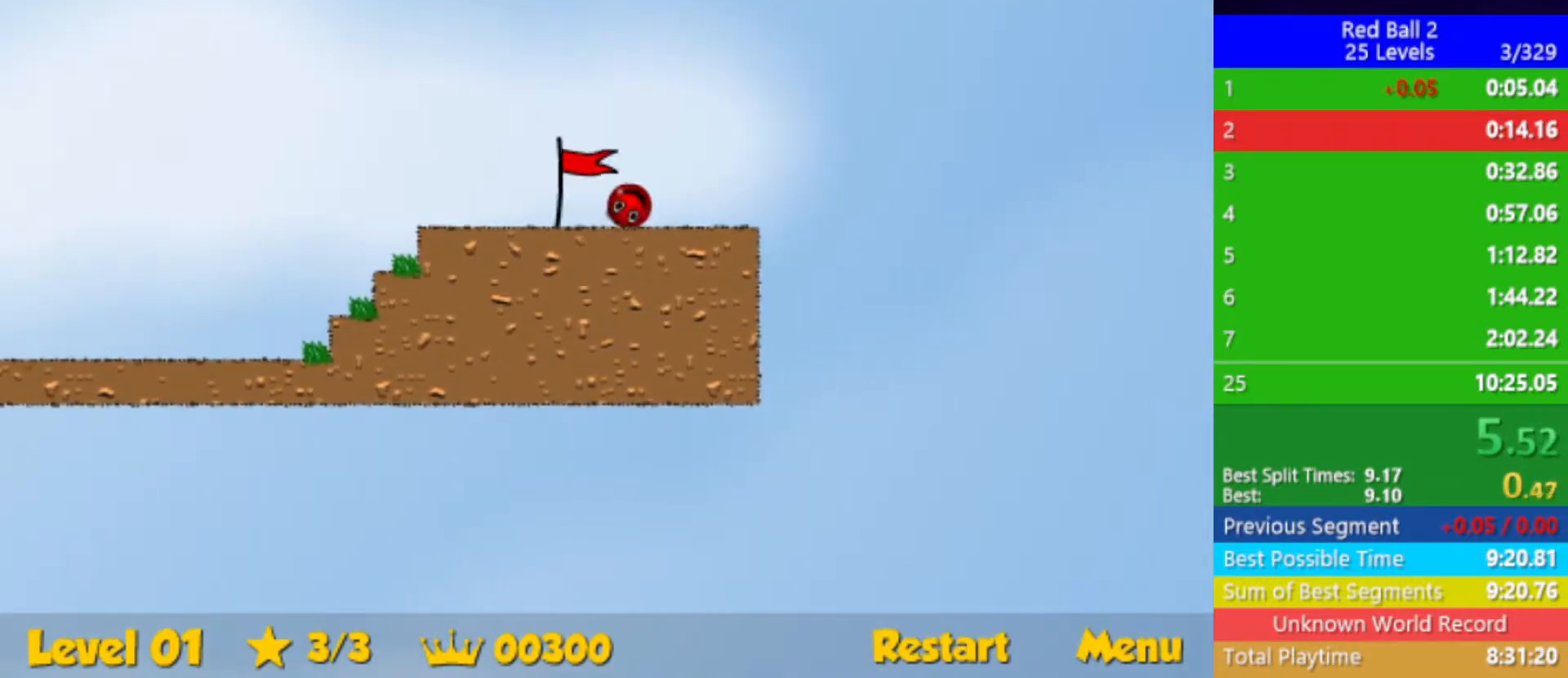
{"keys": ["right"], "events": []}
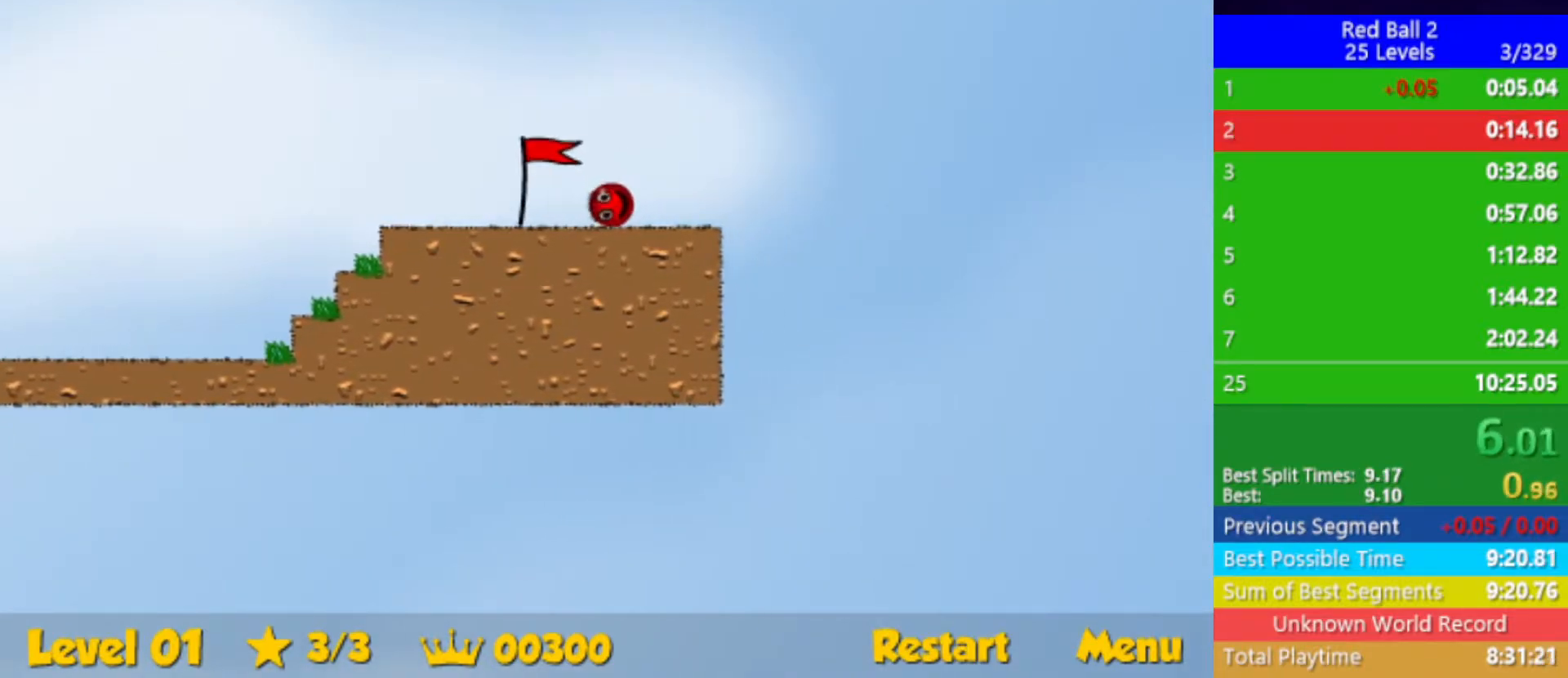
{"keys": ["right"], "events": []}
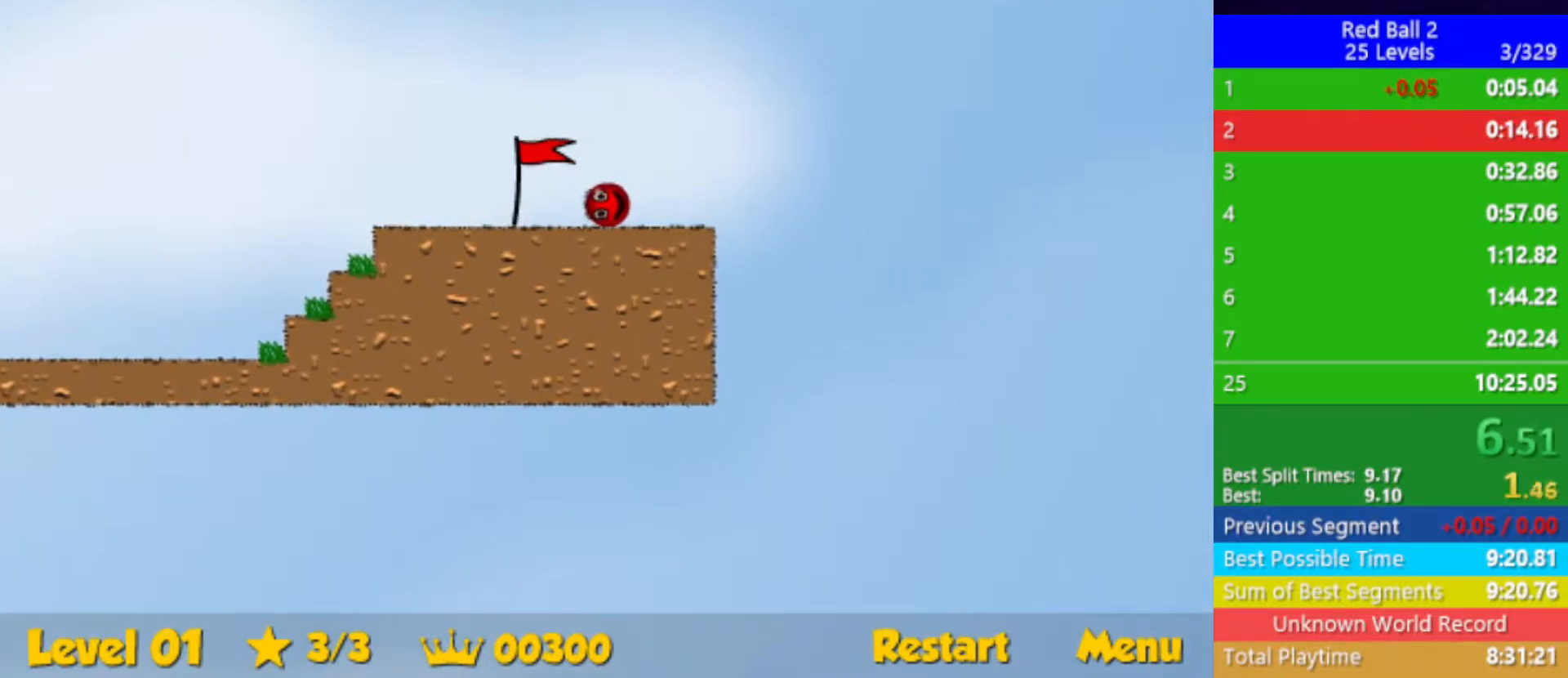
{"keys": ["right"], "events": []}
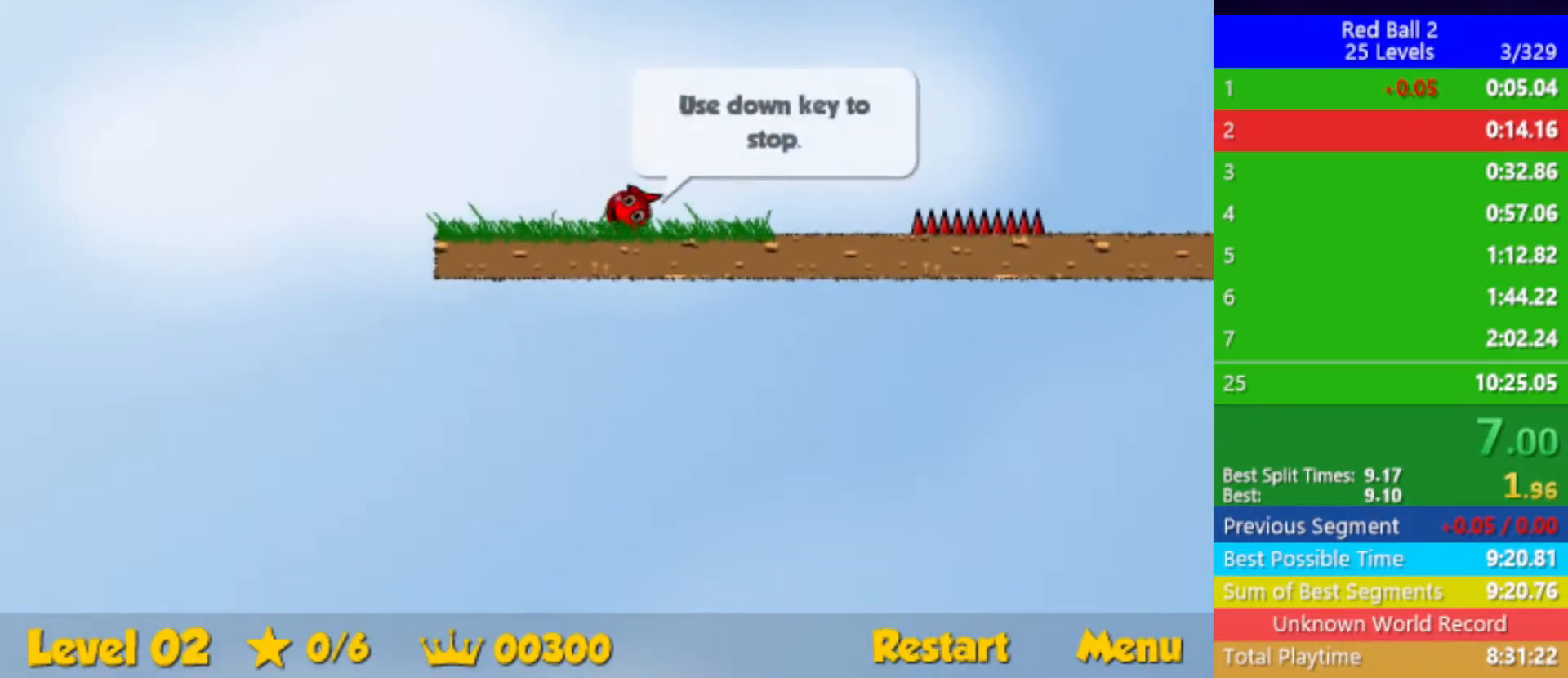
{"keys": ["right"], "events": [[167, "up", "down"], [217, "up", "up"]]}
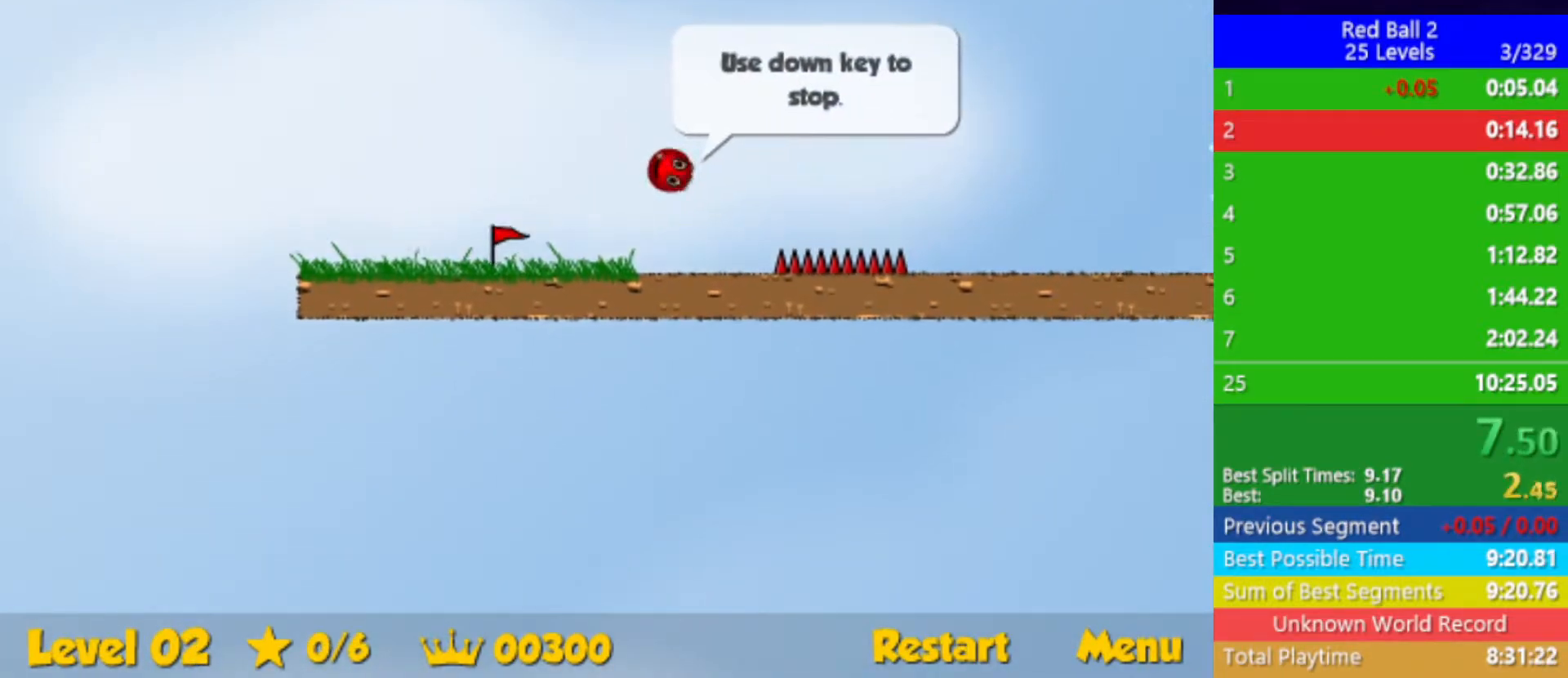
{"keys": ["right"], "events": []}
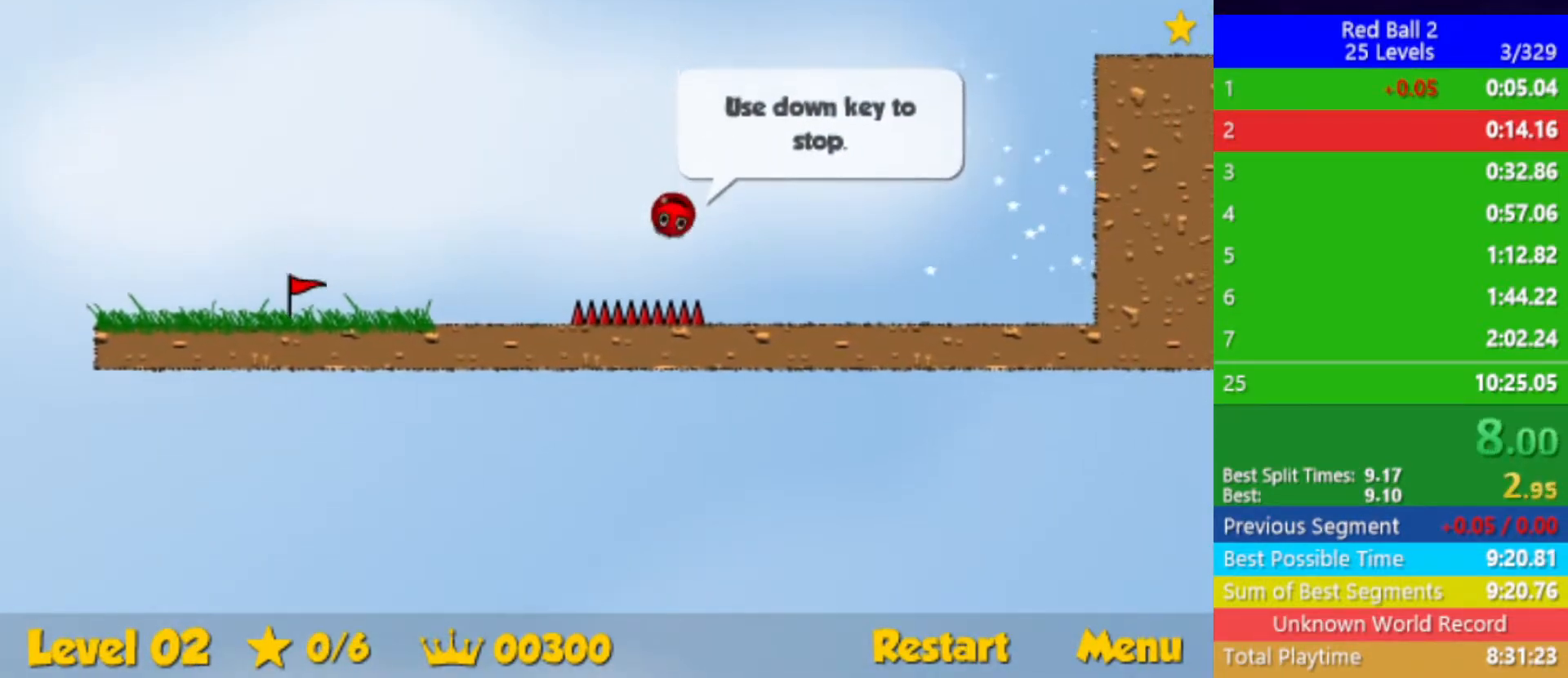
{"keys": ["right", "up"], "events": [[150, "up", "down"]]}
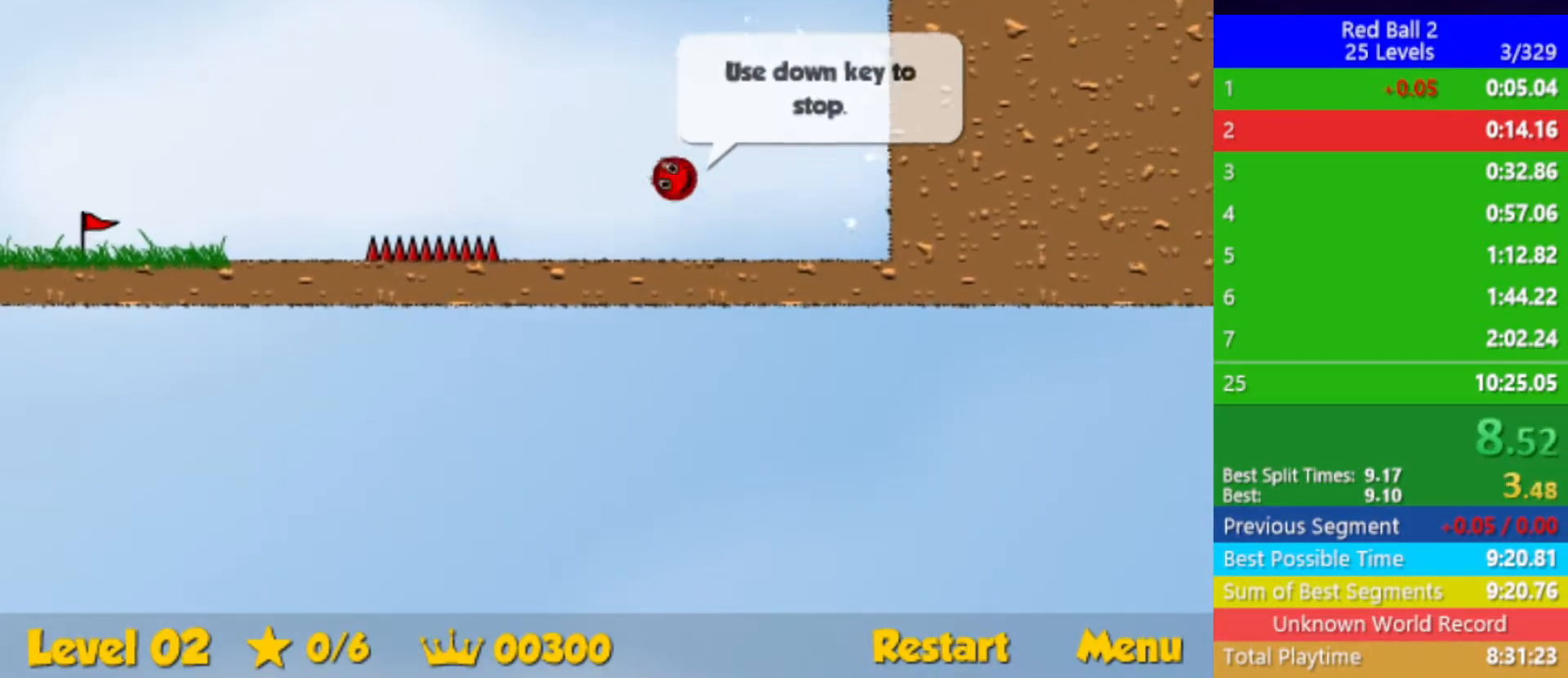
{"keys": ["down", "right"], "events": [[50, "left", "down"], [50, "right", "up"], [200, "left", "up"], [233, "right", "down"], [267, "up", "up"], [450, "down", "down"]]}